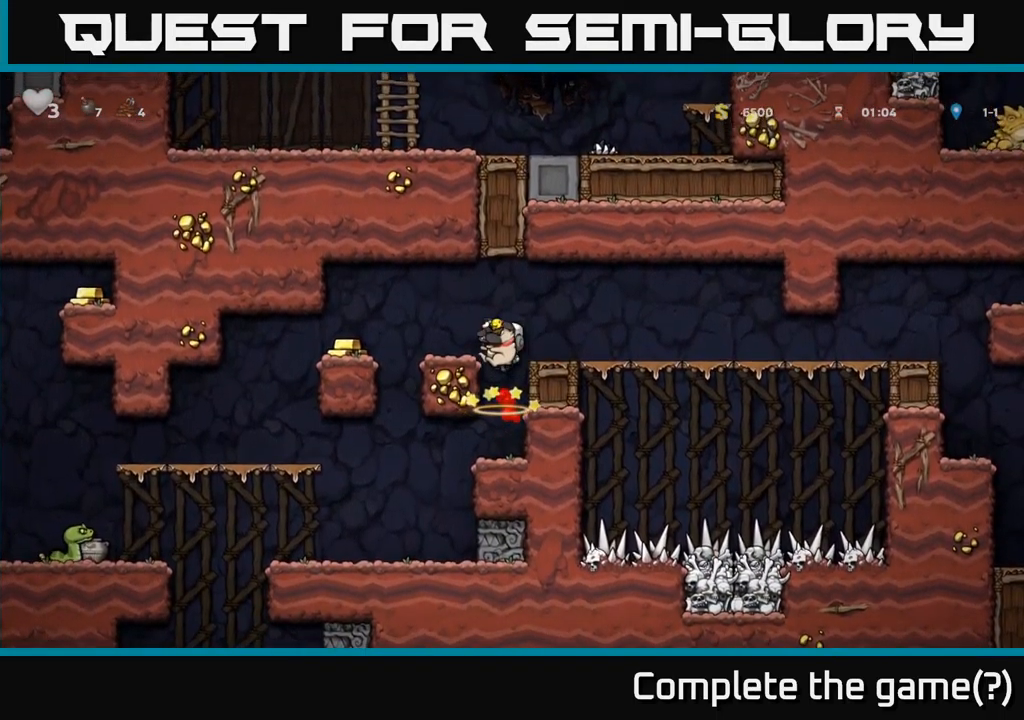
Gameplay with a controller (Xbox layout); each line is a JSON object with the inputs held at the frame after it. "events" lists button and stick changes between this image and that frame as [ms after this image, input, new state], when the widget could be followed in between. Not read: right_stick.
{"buttons": [], "left_stick": "center", "events": [[50, "DPAD_LEFT", "up"], [300, "DPAD_LEFT", "down"], [350, "A", "down"], [450, "DPAD_LEFT", "up"], [483, "A", "up"]]}
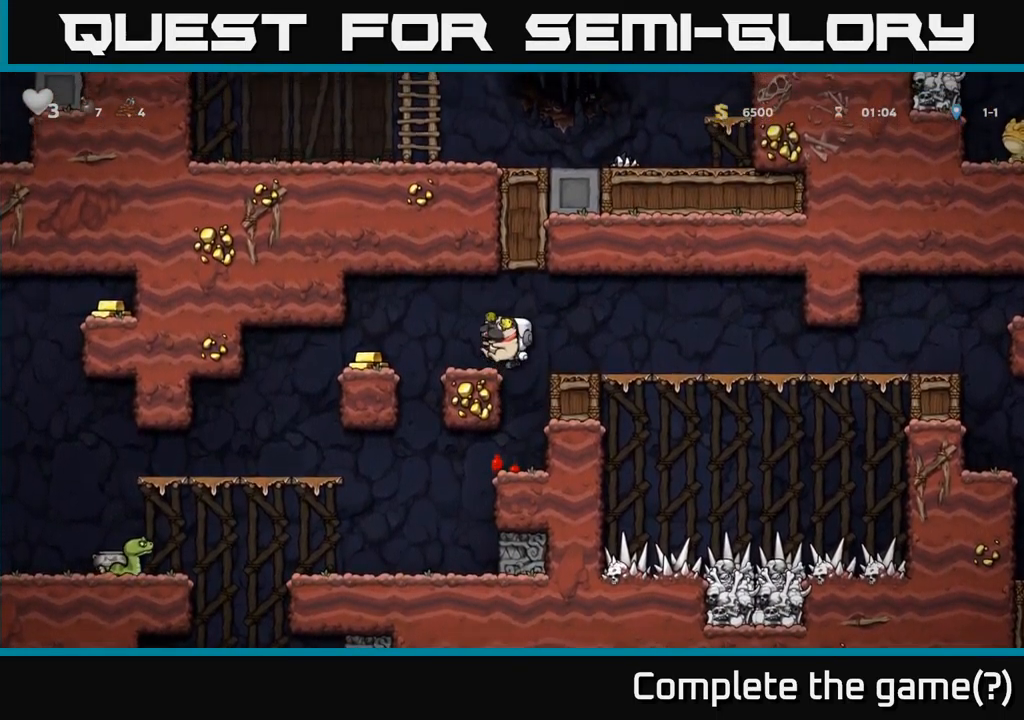
{"buttons": ["A"], "left_stick": "center", "events": [[183, "DPAD_LEFT", "down"], [283, "DPAD_LEFT", "up"], [500, "A", "down"]]}
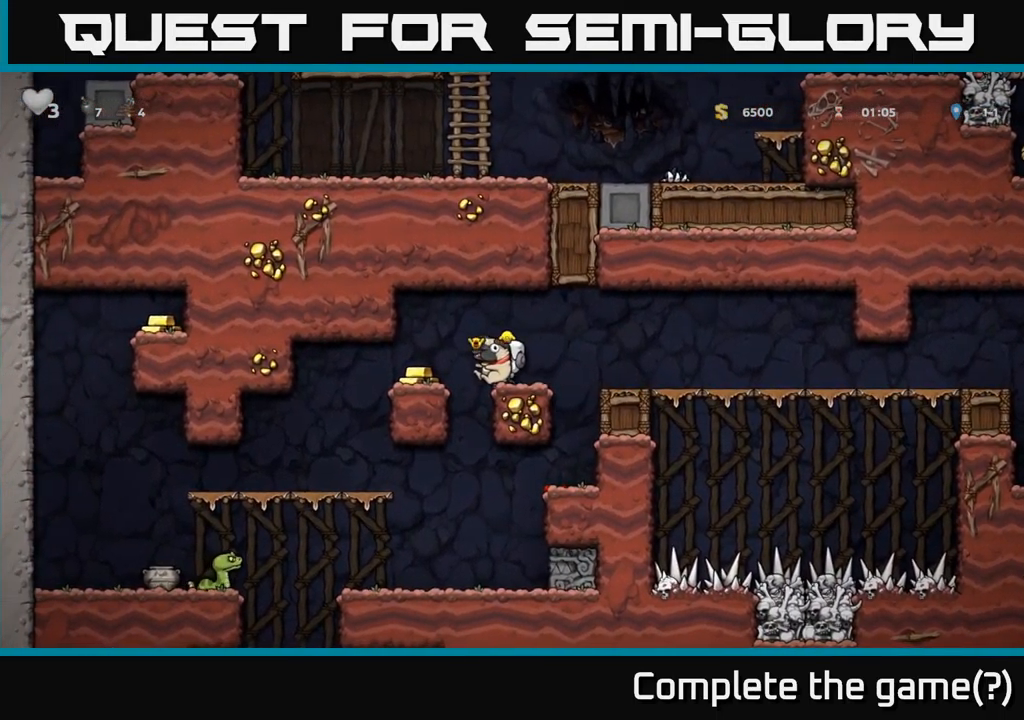
{"buttons": ["DPAD_LEFT"], "left_stick": "center", "events": [[117, "DPAD_LEFT", "down"], [133, "A", "up"], [200, "DPAD_LEFT", "up"], [467, "DPAD_LEFT", "down"]]}
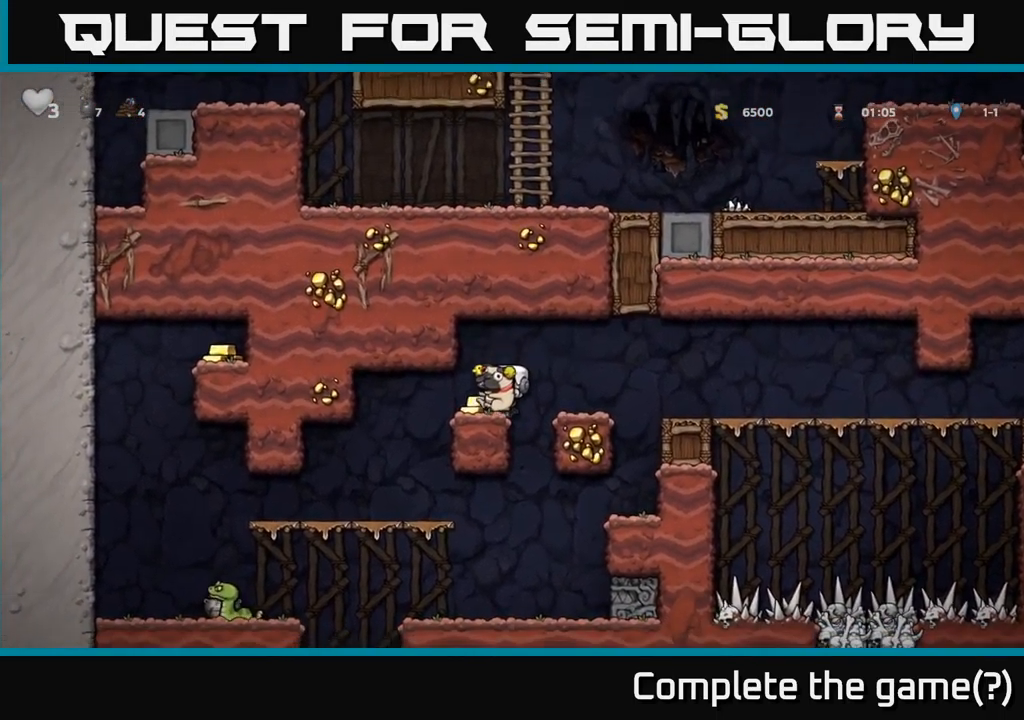
{"buttons": ["DPAD_LEFT"], "left_stick": "center", "events": [[183, "DPAD_LEFT", "up"], [484, "DPAD_LEFT", "down"]]}
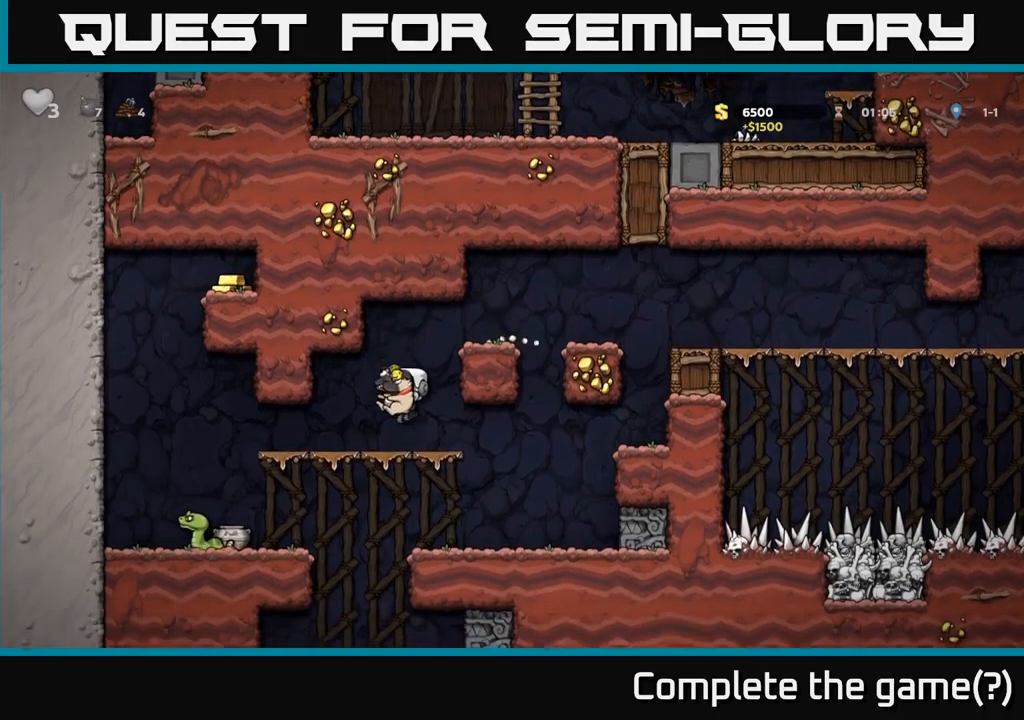
{"buttons": ["DPAD_DOWN"], "left_stick": "center", "events": [[34, "DPAD_LEFT", "up"], [467, "DPAD_DOWN", "down"]]}
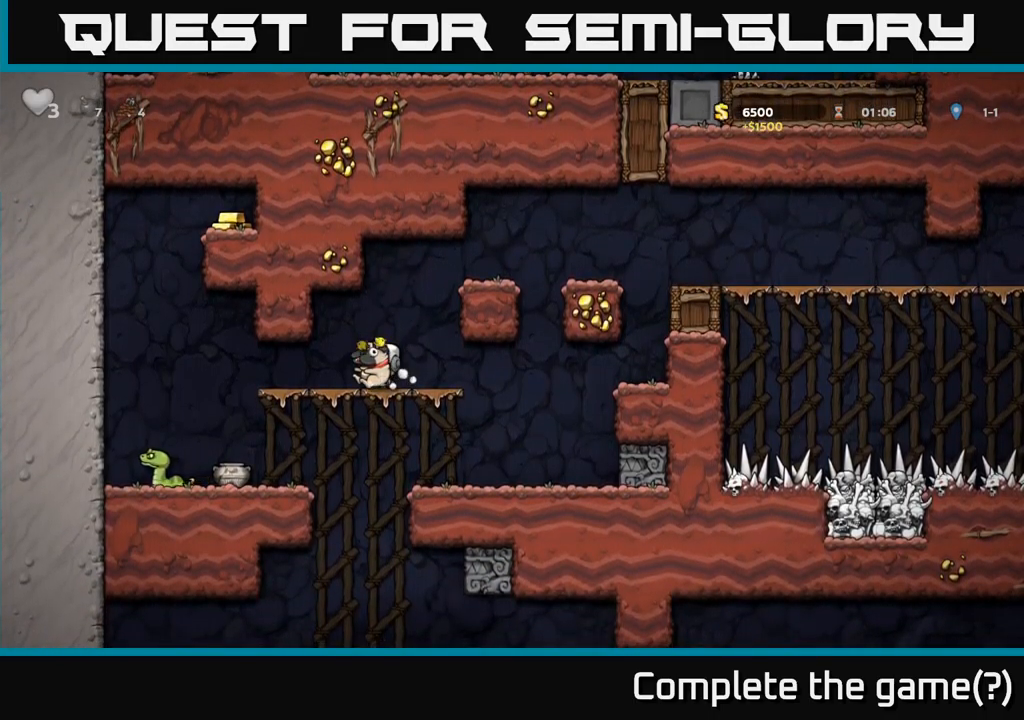
{"buttons": ["DPAD_DOWN"], "left_stick": "center", "events": []}
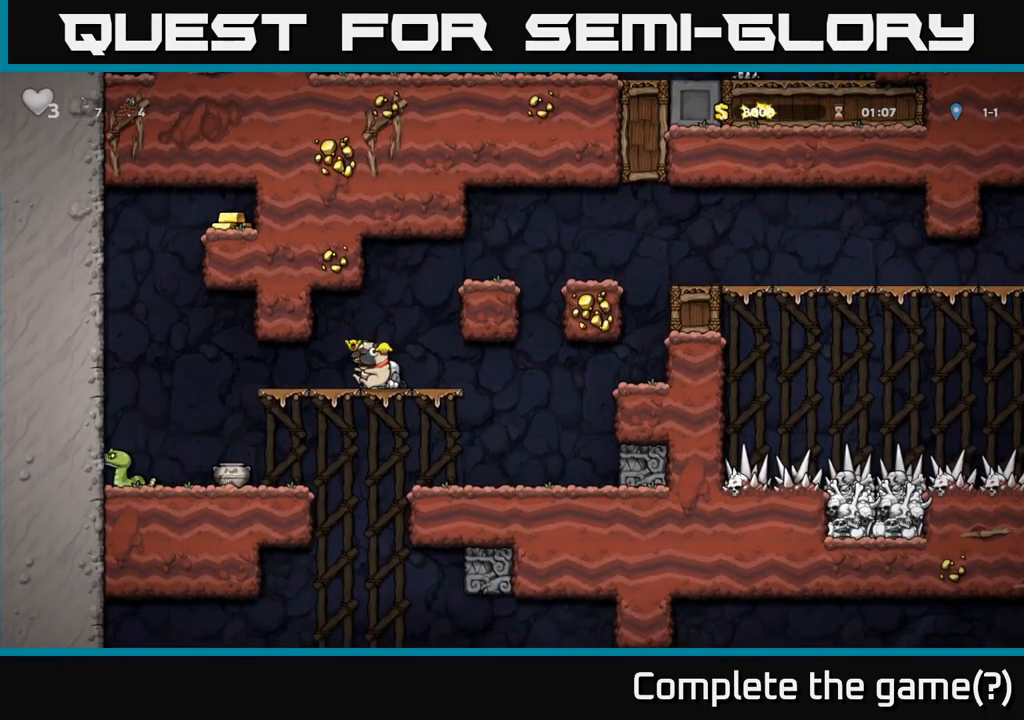
{"buttons": ["DPAD_DOWN"], "left_stick": "center", "events": []}
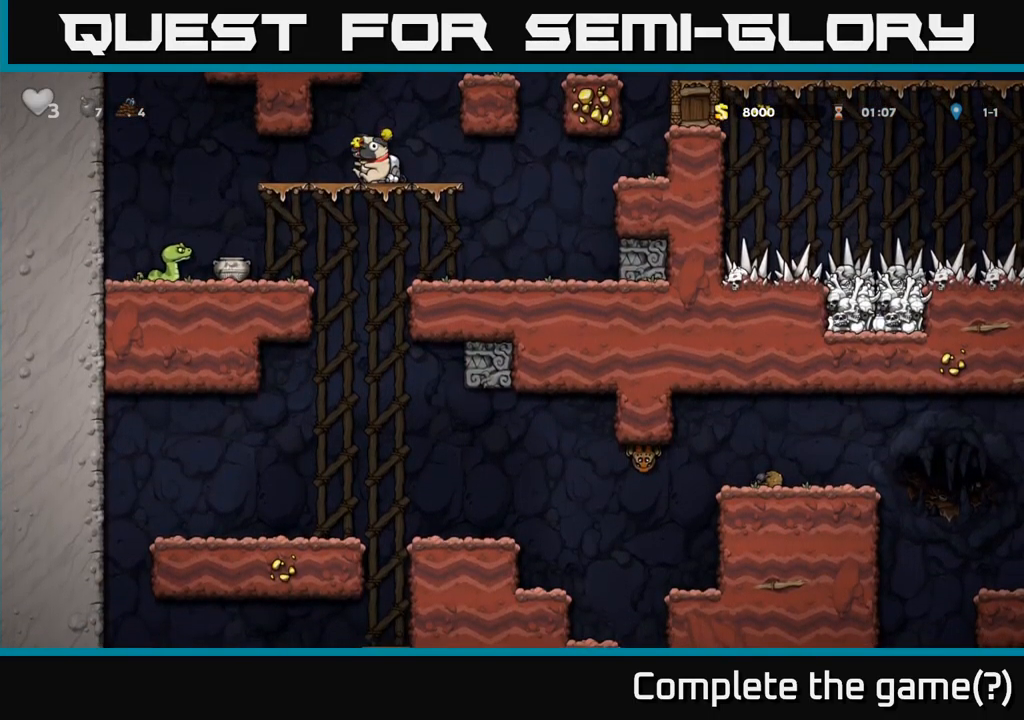
{"buttons": [], "left_stick": "center", "events": [[117, "DPAD_DOWN", "up"], [217, "DPAD_LEFT", "down"], [367, "DPAD_LEFT", "up"]]}
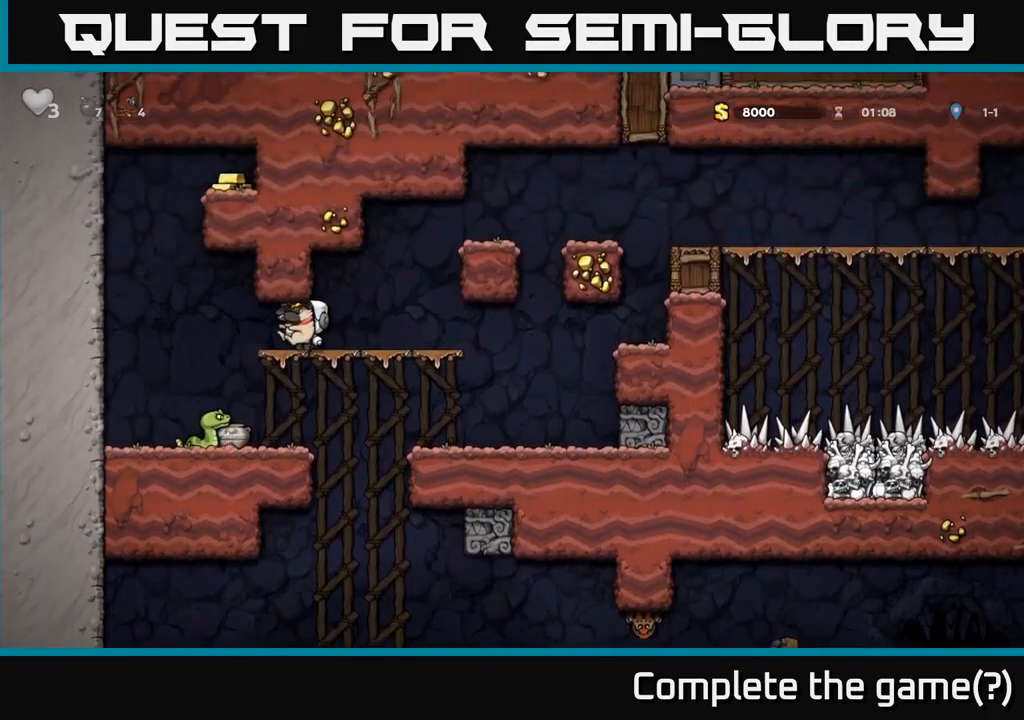
{"buttons": [], "left_stick": "center", "events": [[317, "DPAD_RIGHT", "down"], [500, "DPAD_RIGHT", "up"]]}
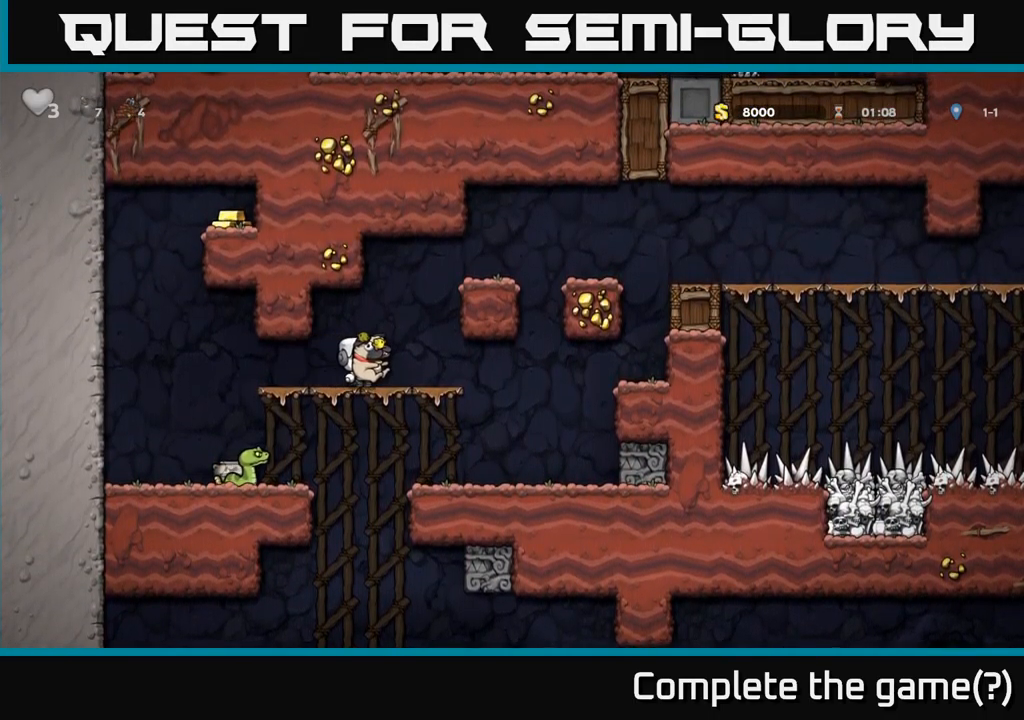
{"buttons": [], "left_stick": "center", "events": []}
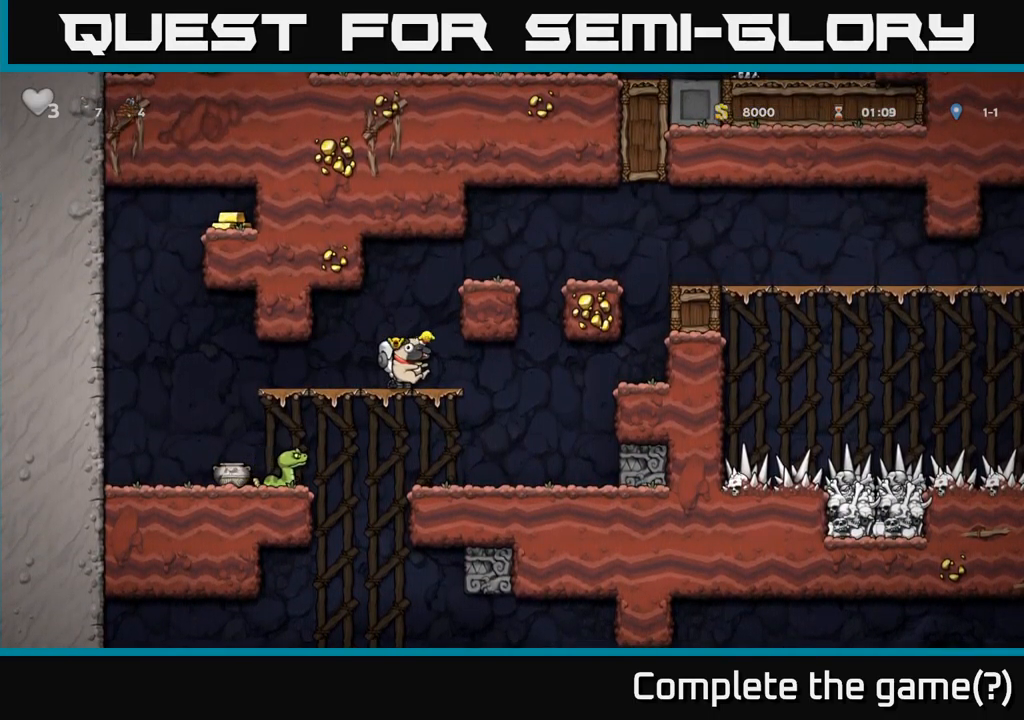
{"buttons": [], "left_stick": "center", "events": []}
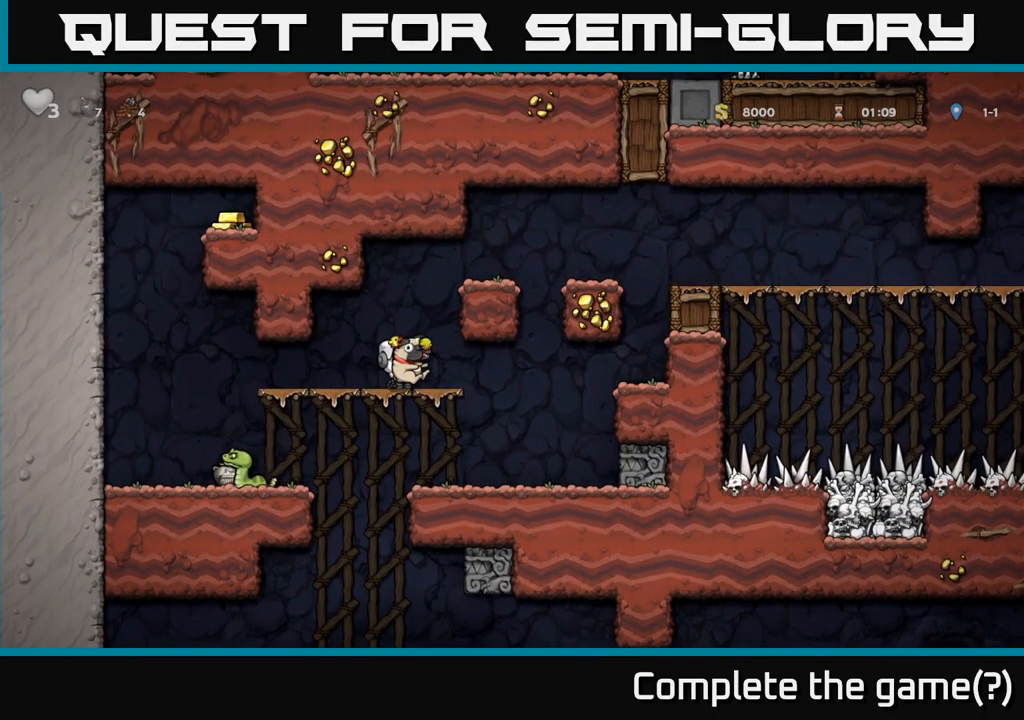
{"buttons": ["DPAD_DOWN"], "left_stick": "center", "events": [[217, "DPAD_DOWN", "down"]]}
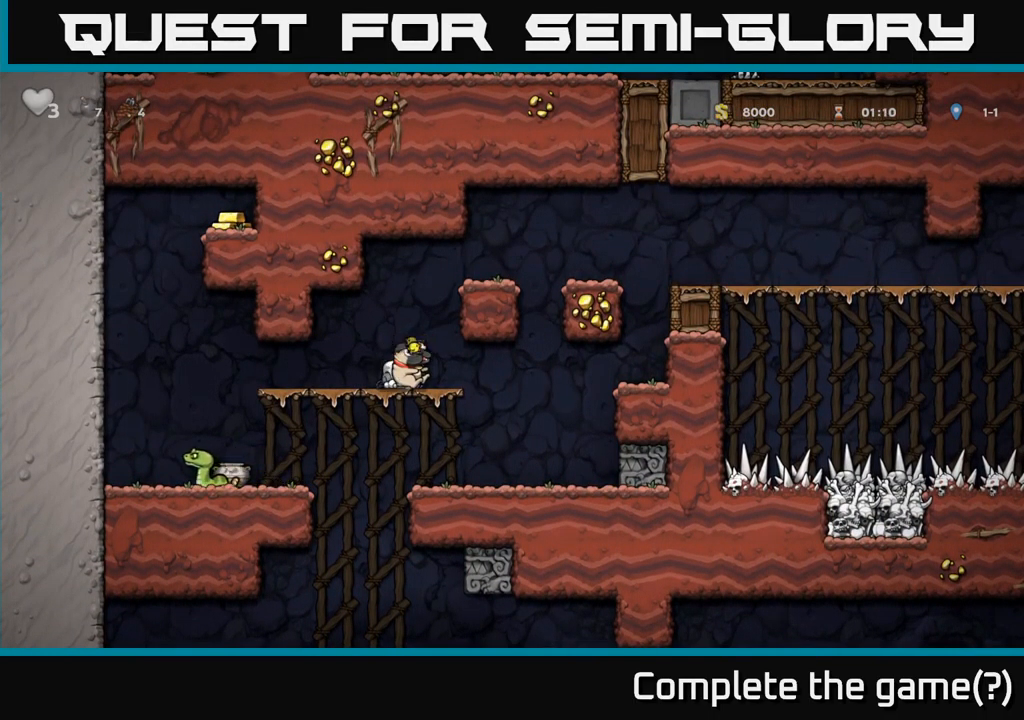
{"buttons": ["DPAD_DOWN"], "left_stick": "center", "events": []}
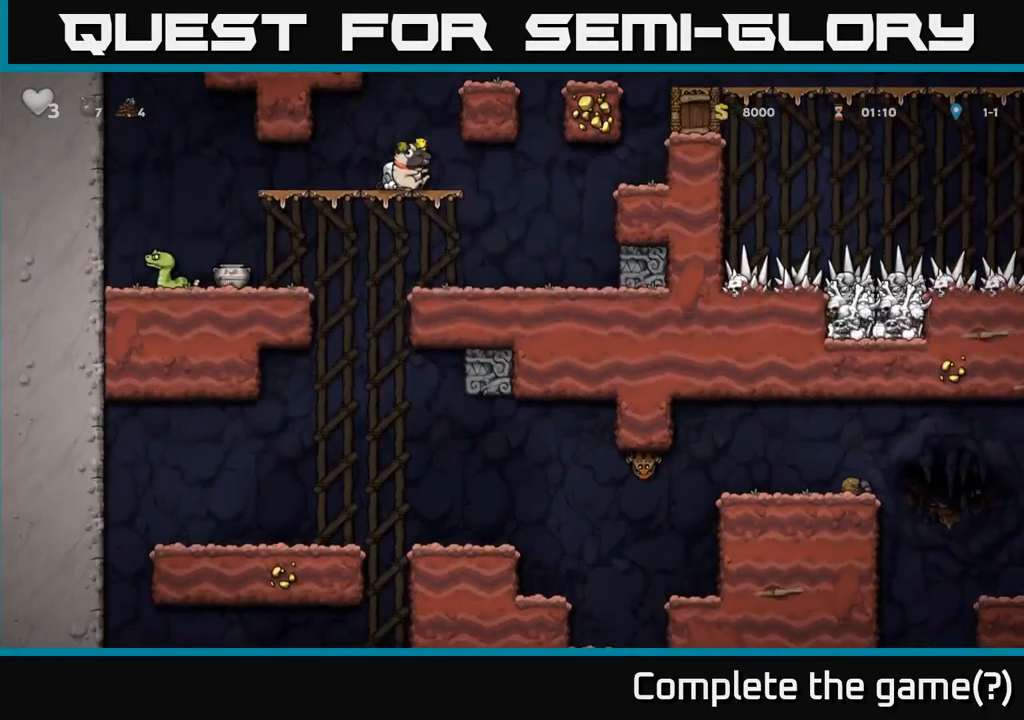
{"buttons": [], "left_stick": "center", "events": [[417, "DPAD_DOWN", "up"]]}
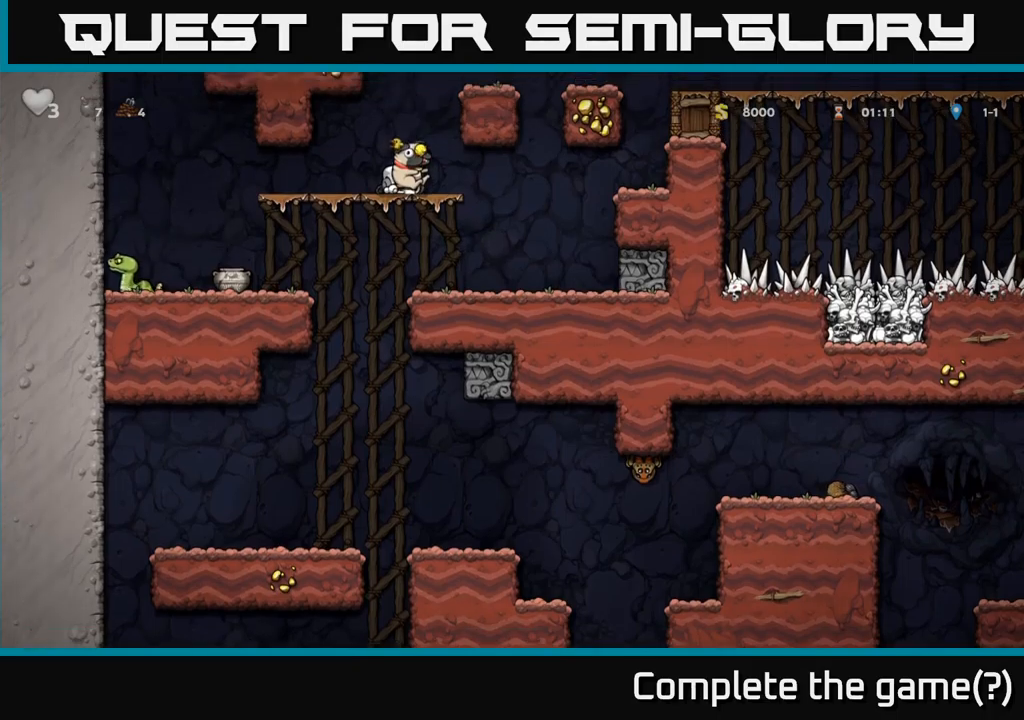
{"buttons": [], "left_stick": "center", "events": []}
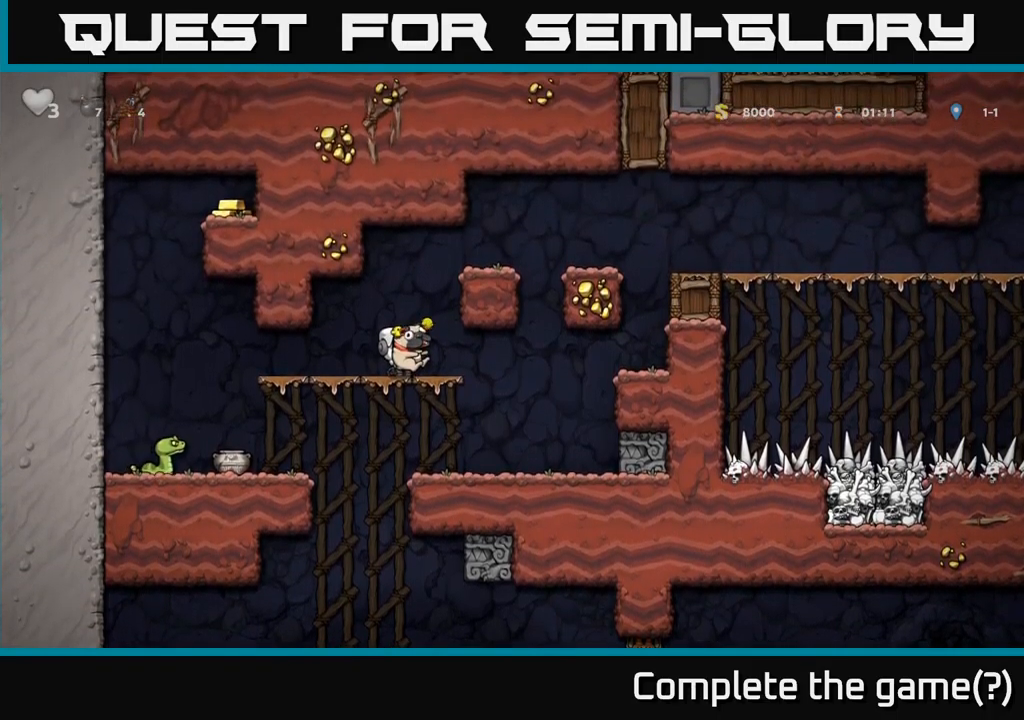
{"buttons": ["DPAD_RIGHT"], "left_stick": "center", "events": [[283, "A", "down"], [333, "DPAD_RIGHT", "down"], [467, "A", "up"]]}
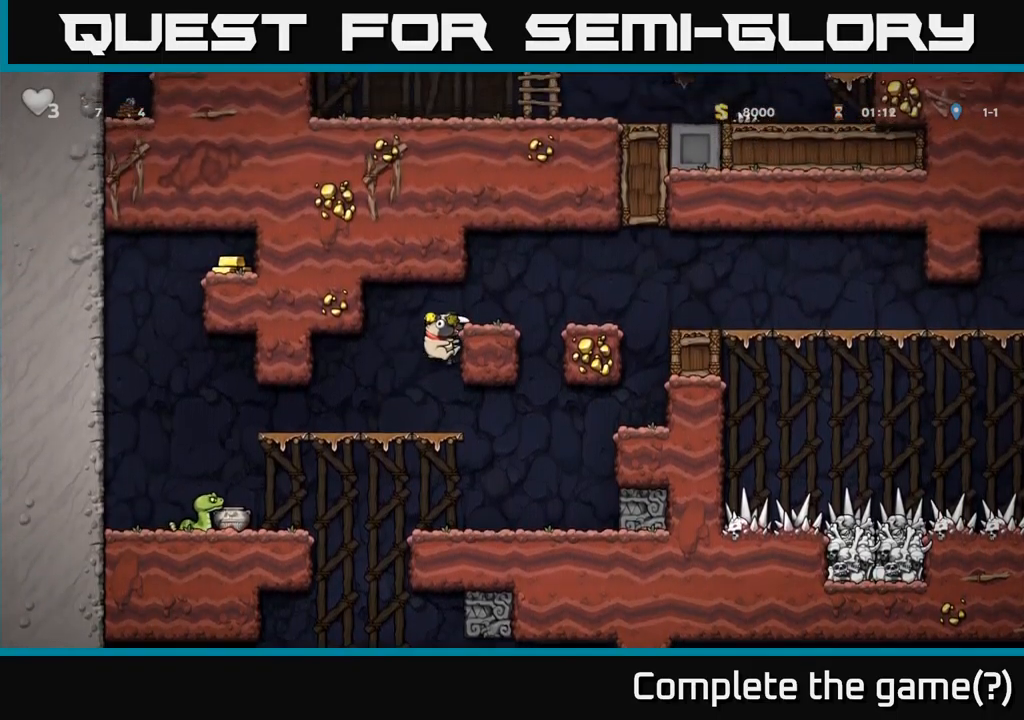
{"buttons": [], "left_stick": "center", "events": [[117, "A", "down"], [200, "DPAD_RIGHT", "up"], [233, "A", "up"]]}
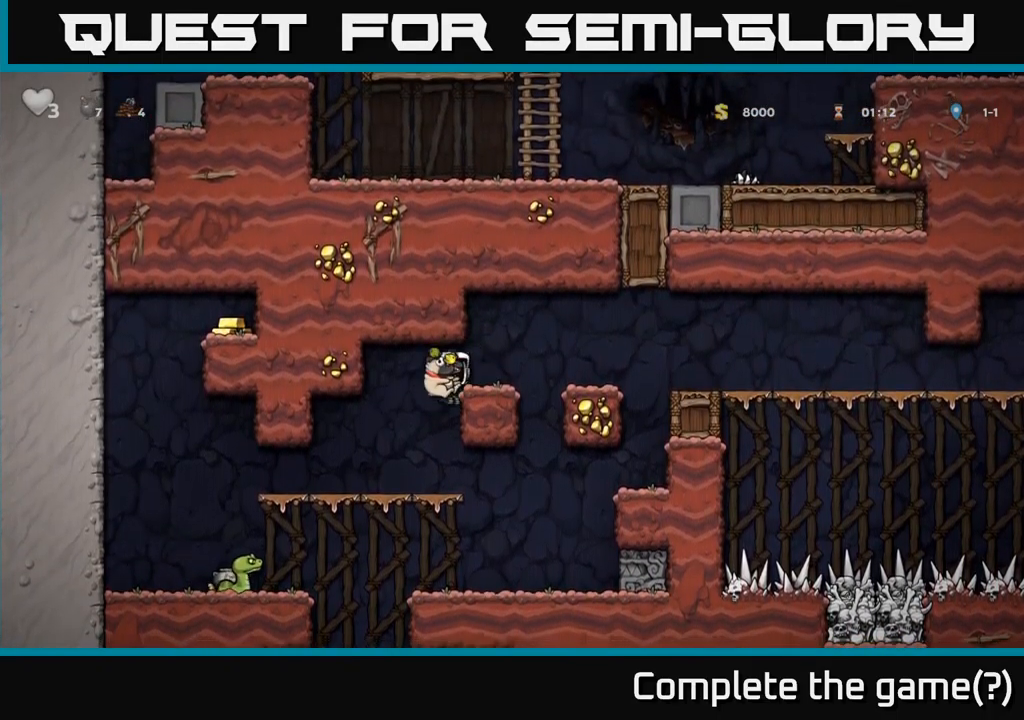
{"buttons": [], "left_stick": "center", "events": []}
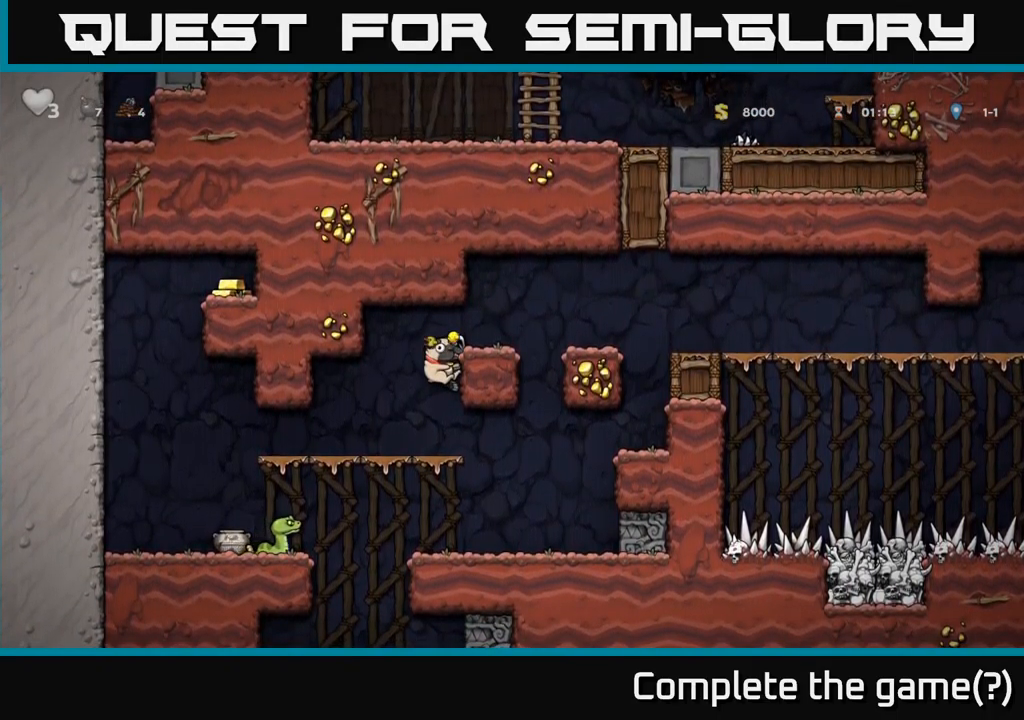
{"buttons": [], "left_stick": "center", "events": [[317, "A", "down"], [367, "A", "up"]]}
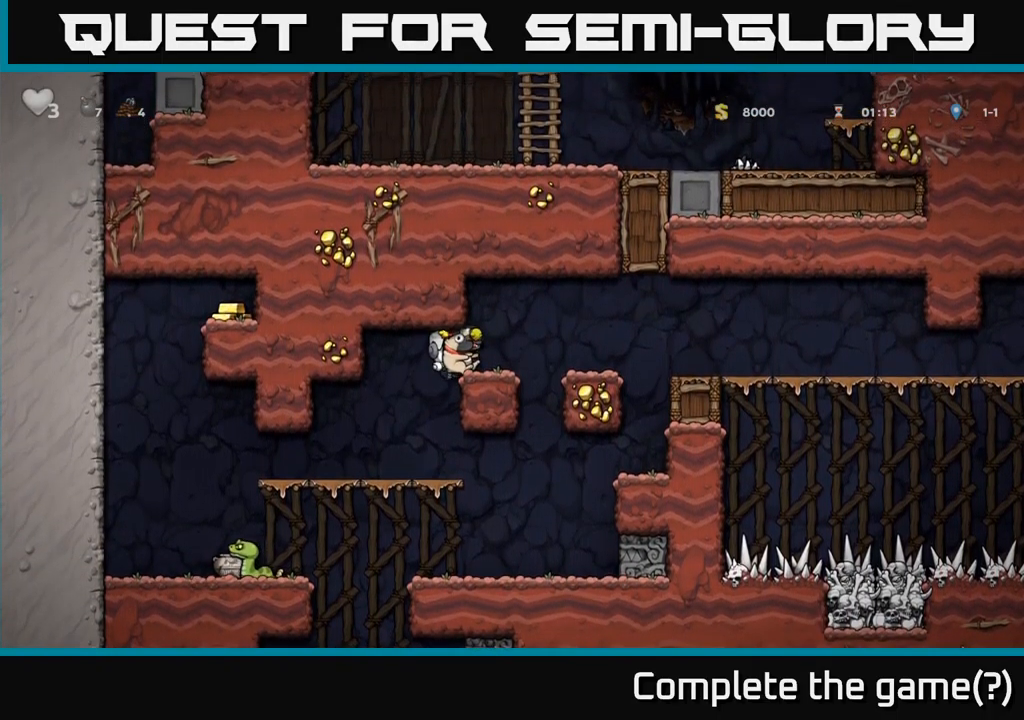
{"buttons": [], "left_stick": "center", "events": [[33, "DPAD_LEFT", "down"], [150, "DPAD_LEFT", "up"]]}
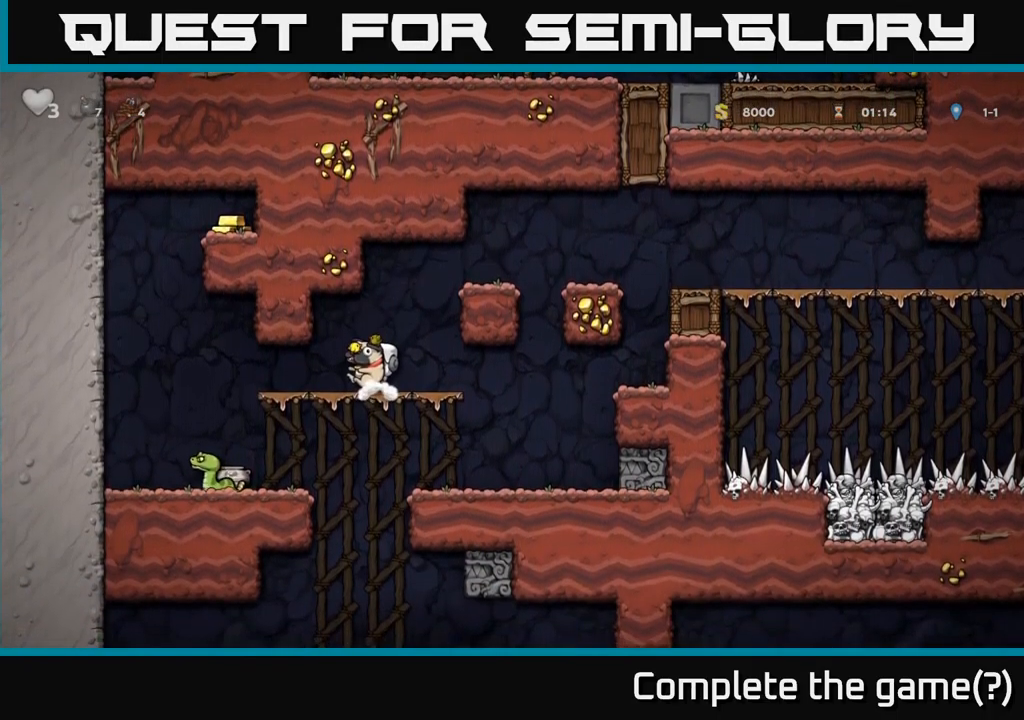
{"buttons": [], "left_stick": "center", "events": []}
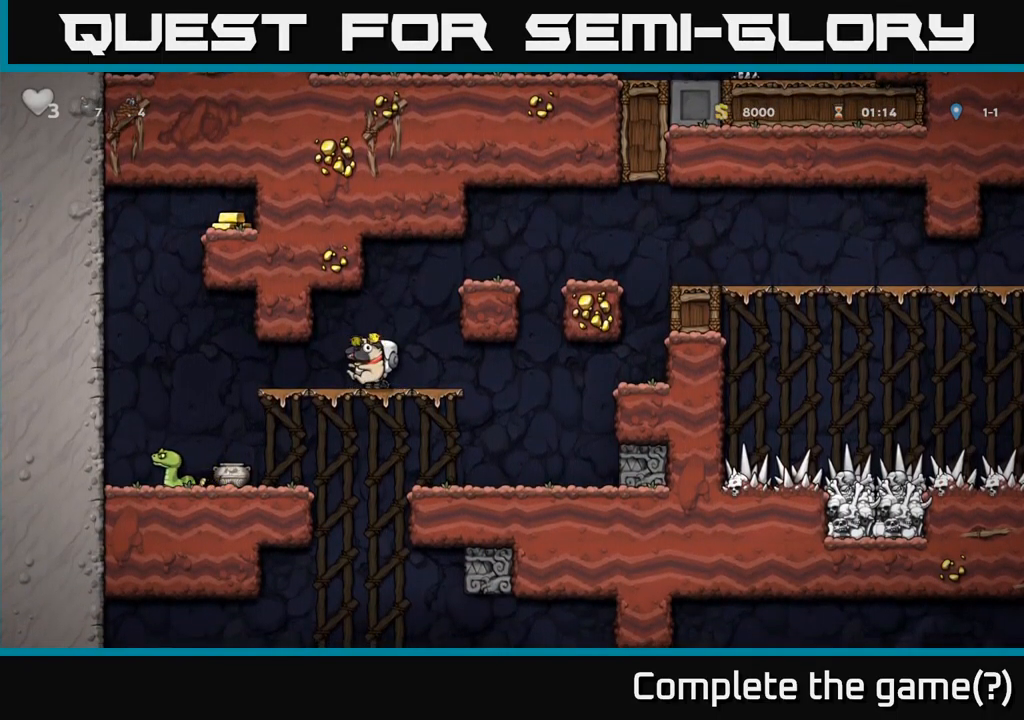
{"buttons": ["DPAD_LEFT"], "left_stick": "center", "events": [[100, "DPAD_LEFT", "down"]]}
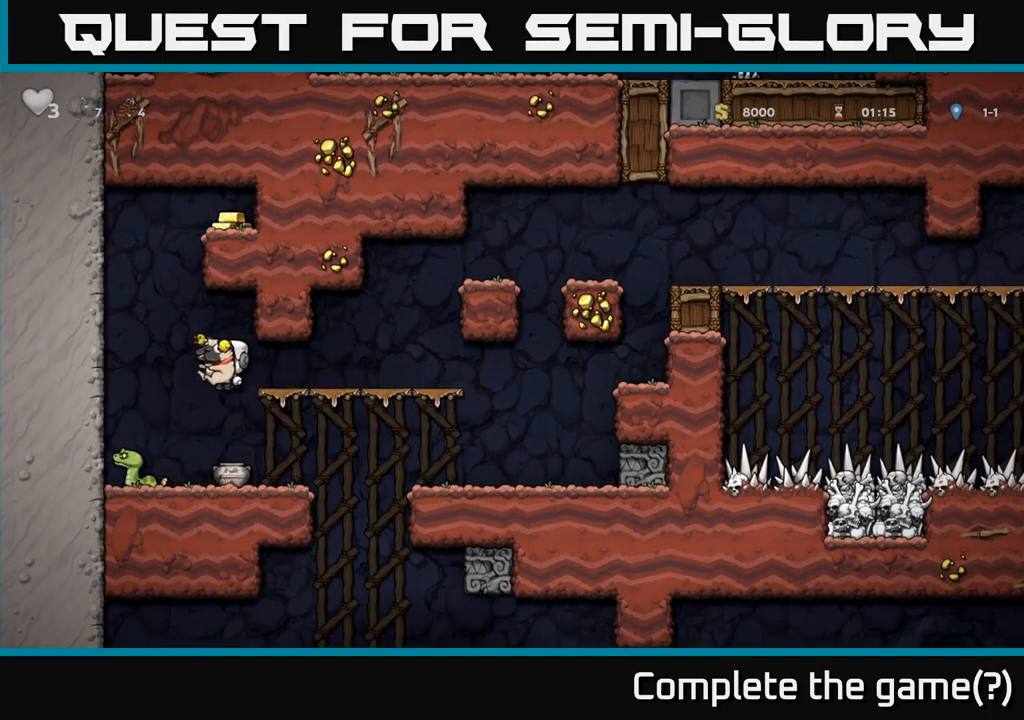
{"buttons": [], "left_stick": "center", "events": [[50, "DPAD_LEFT", "up"], [250, "DPAD_LEFT", "down"], [367, "DPAD_LEFT", "up"]]}
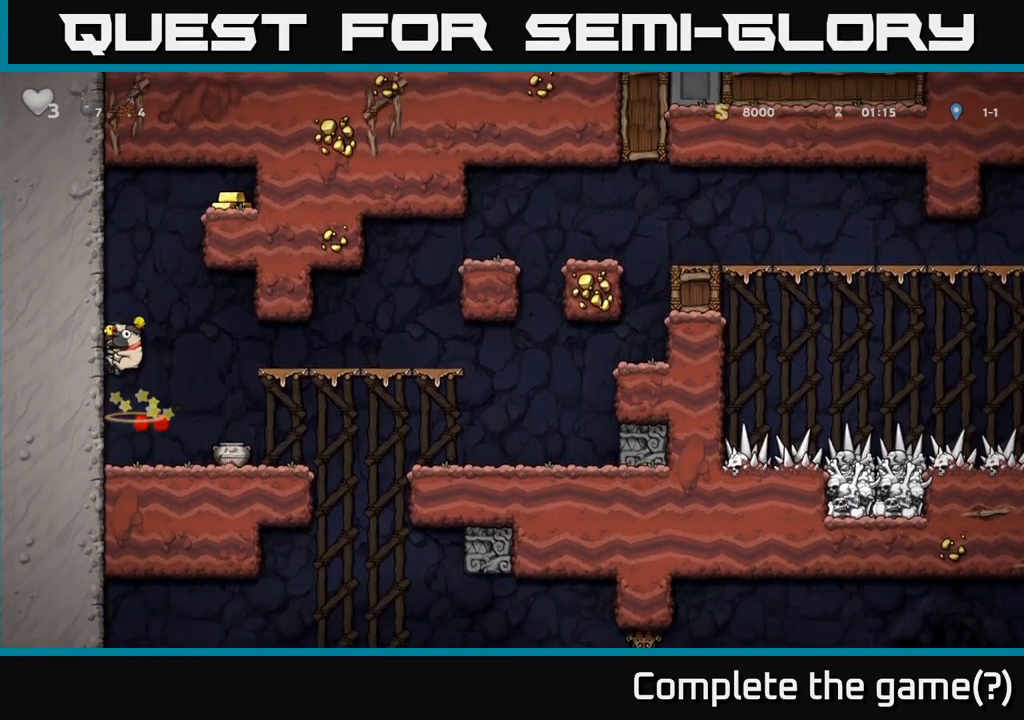
{"buttons": ["X", "DPAD_DOWN"], "left_stick": "center", "events": [[283, "DPAD_DOWN", "down"], [466, "X", "down"]]}
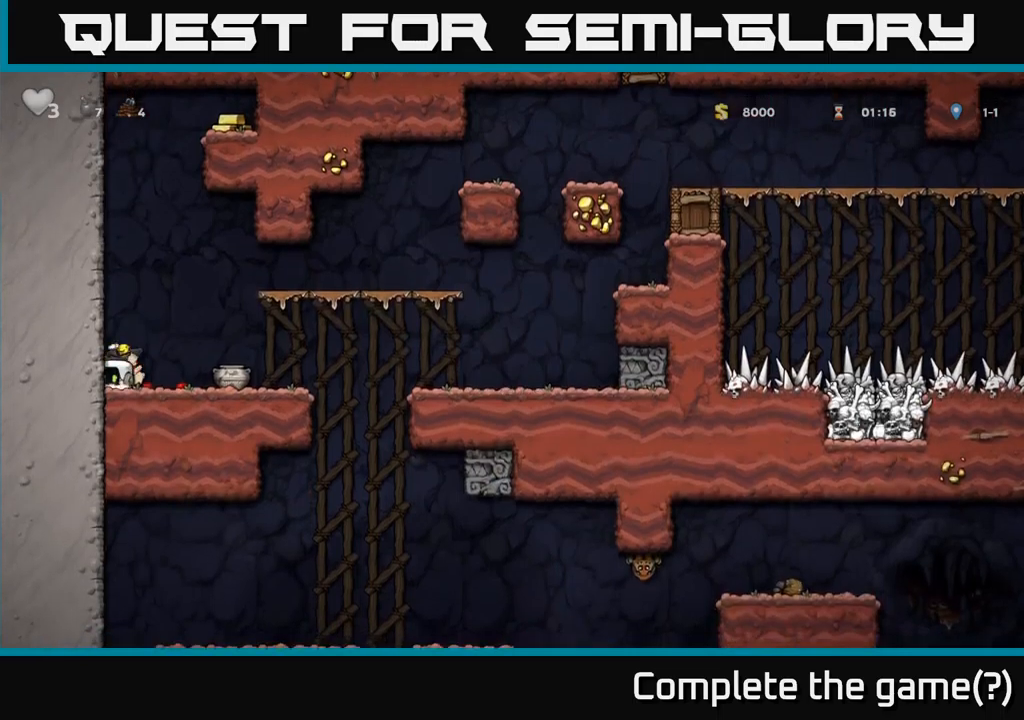
{"buttons": ["DPAD_RIGHT"], "left_stick": "center", "events": [[67, "DPAD_DOWN", "up"], [67, "DPAD_RIGHT", "down"], [83, "X", "up"], [217, "DPAD_RIGHT", "up"], [467, "DPAD_RIGHT", "down"]]}
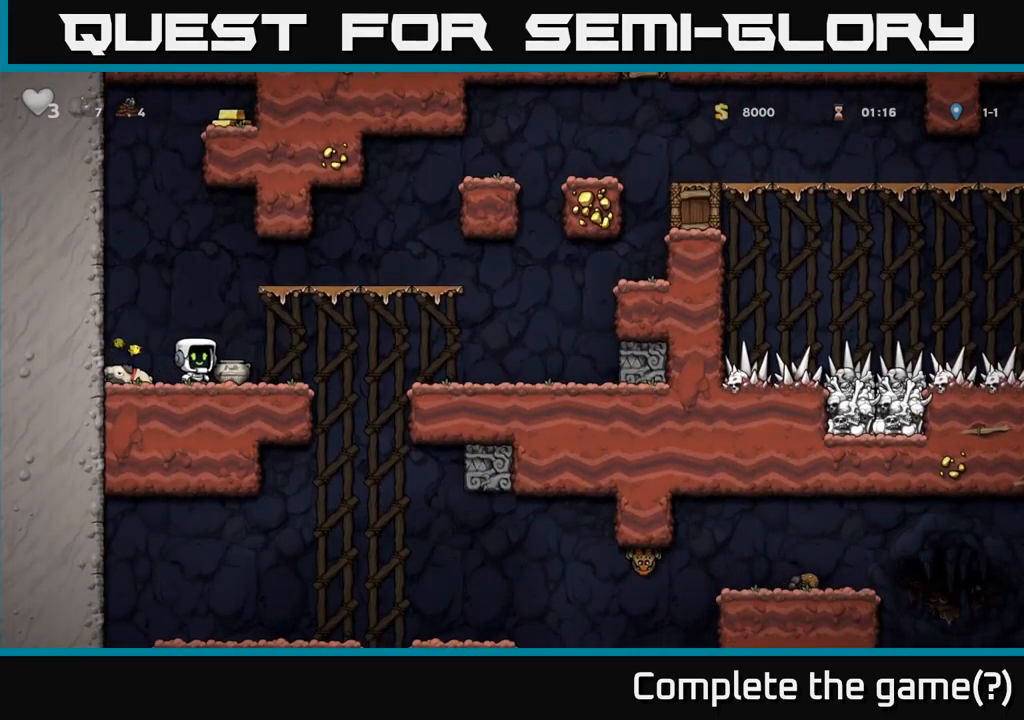
{"buttons": ["A", "DPAD_DOWN"], "left_stick": "center", "events": [[67, "DPAD_RIGHT", "up"], [167, "DPAD_DOWN", "down"], [200, "X", "down"], [300, "X", "up"], [433, "A", "down"]]}
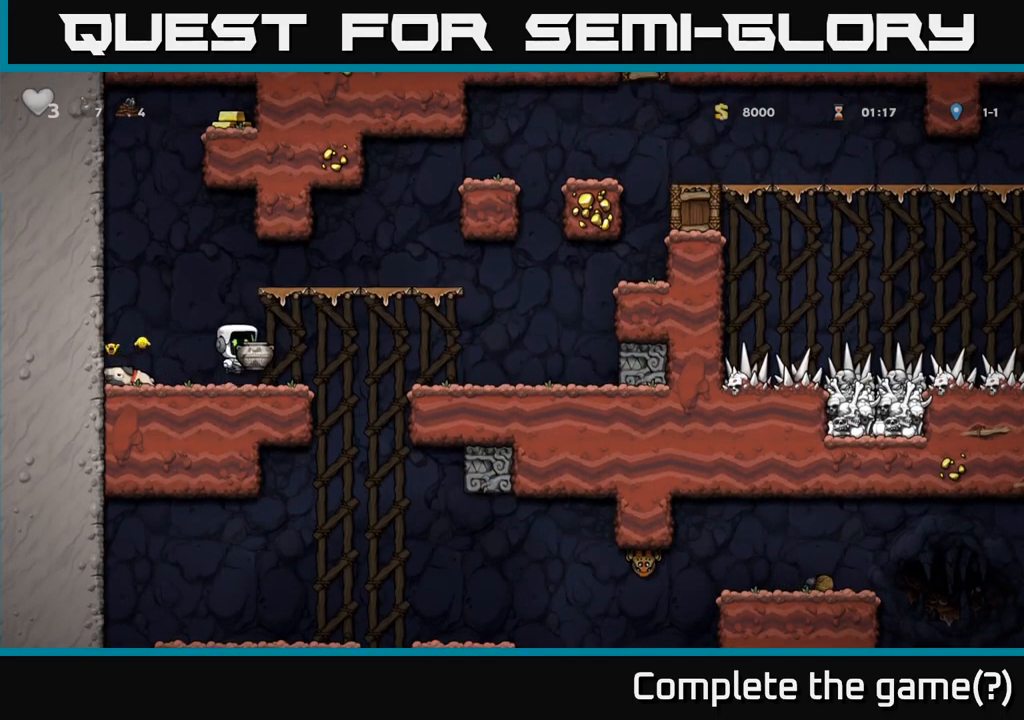
{"buttons": ["DPAD_LEFT"], "left_stick": "center", "events": [[50, "A", "up"], [150, "X", "down"], [217, "X", "up"], [283, "DPAD_DOWN", "up"], [317, "DPAD_LEFT", "down"]]}
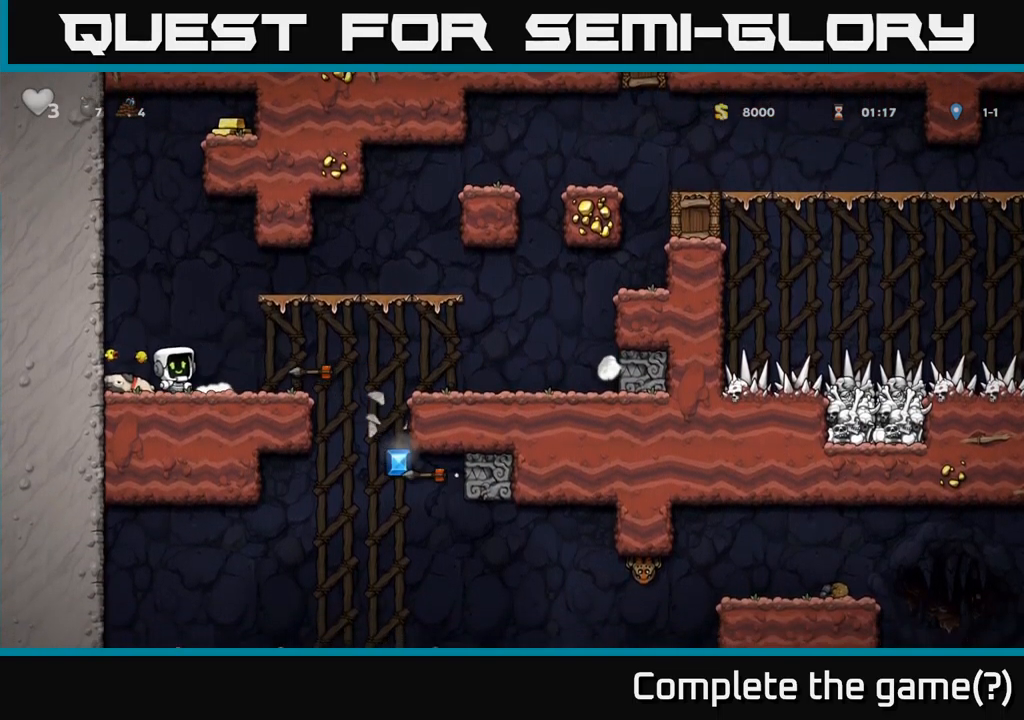
{"buttons": [], "left_stick": "center", "events": [[117, "A", "down"], [117, "DPAD_LEFT", "up"], [183, "DPAD_LEFT", "down"], [200, "DPAD_UP", "down"], [250, "DPAD_UP", "up"], [367, "A", "up"], [367, "DPAD_LEFT", "up"]]}
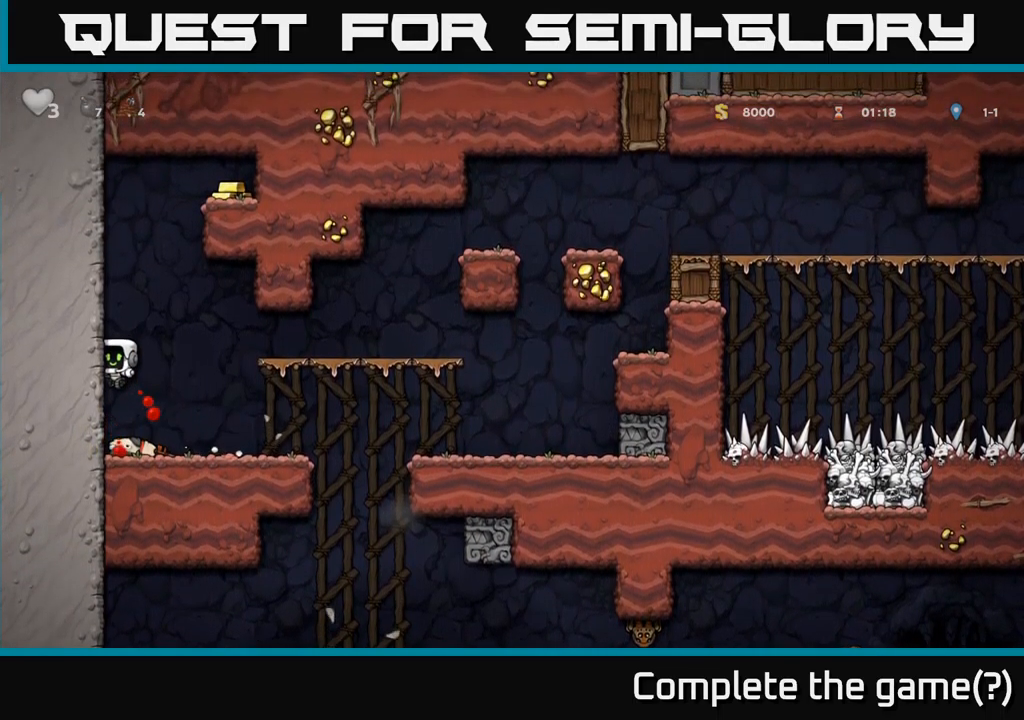
{"buttons": [], "left_stick": "center", "events": []}
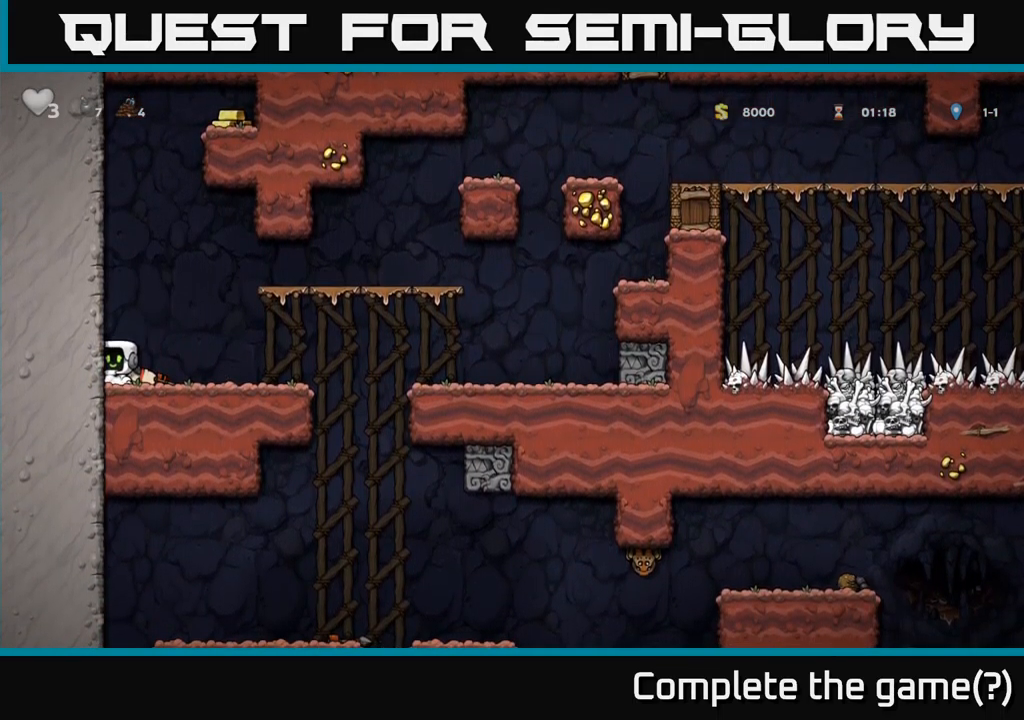
{"buttons": [], "left_stick": "center", "events": [[83, "DPAD_RIGHT", "down"], [183, "A", "down"], [500, "A", "up"], [500, "DPAD_RIGHT", "up"]]}